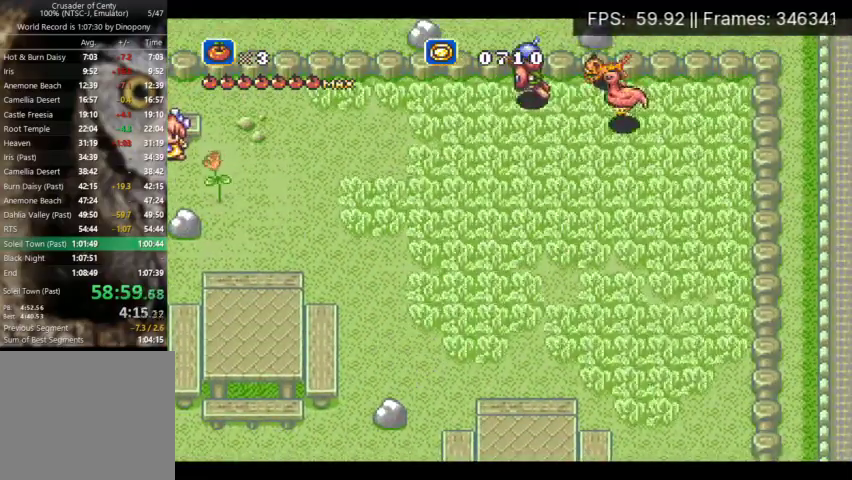
Gameplay with a controller (Xbox layout); each line is a JSON object with the inputs held at the frame after it. "events" lists button and stick changes between this image and that frame as [ms after this image, input, new state], when the widget could be followed in between. Not read: L3 R3 left_stick right_stick.
{"buttons": [], "events": [[33, "A", "down"], [100, "A", "up"], [200, "DPAD_LEFT", "up"]]}
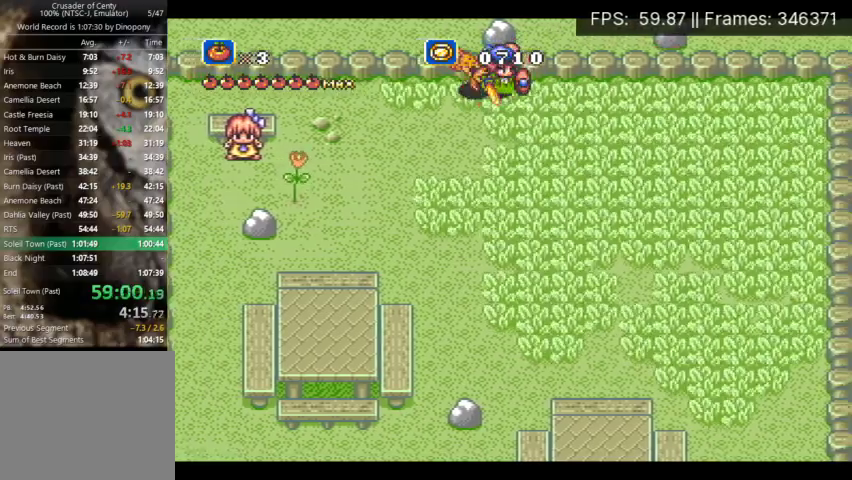
{"buttons": ["DPAD_UP"], "events": [[33, "A", "down"], [100, "A", "up"], [400, "DPAD_UP", "down"]]}
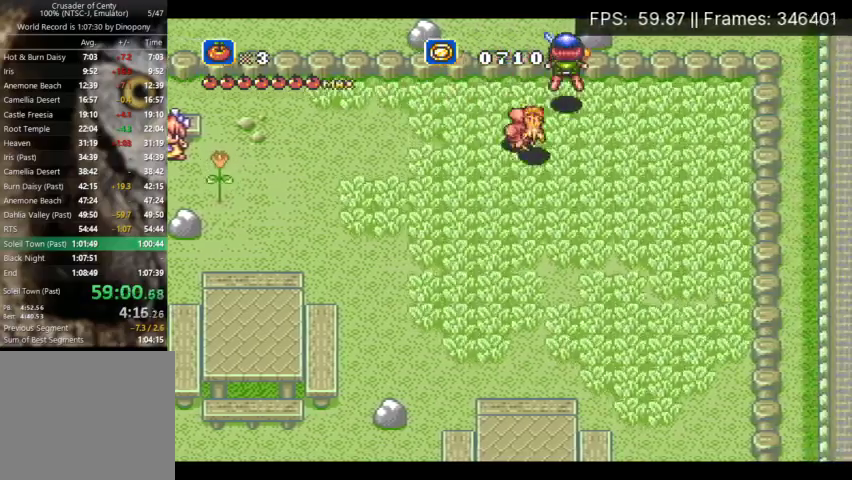
{"buttons": ["A", "DPAD_UP"], "events": [[133, "DPAD_RIGHT", "down"], [267, "DPAD_RIGHT", "up"], [267, "DPAD_UP", "up"], [333, "A", "down"], [467, "DPAD_UP", "down"]]}
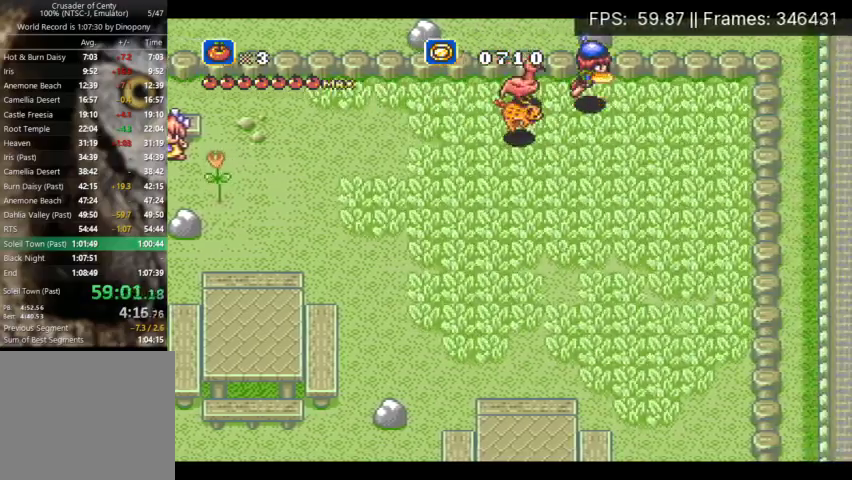
{"buttons": [], "events": [[67, "A", "up"], [367, "DPAD_UP", "up"]]}
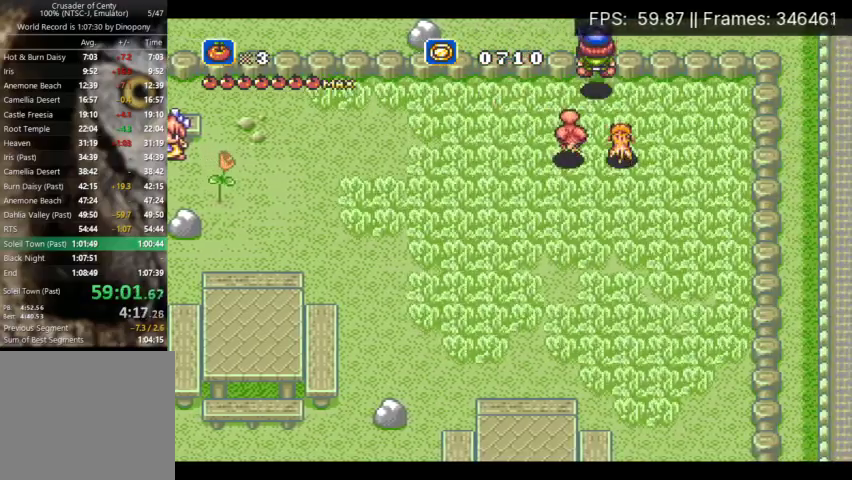
{"buttons": ["DPAD_LEFT"], "events": [[300, "A", "down"], [333, "DPAD_LEFT", "down"], [433, "A", "up"]]}
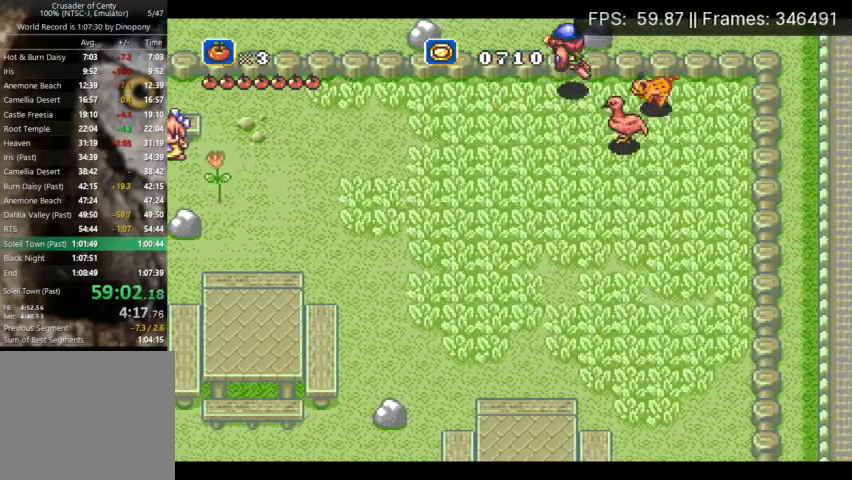
{"buttons": ["DPAD_LEFT"], "events": [[100, "A", "down"], [167, "A", "up"], [233, "A", "down"], [300, "A", "up"], [367, "A", "down"], [433, "A", "up"]]}
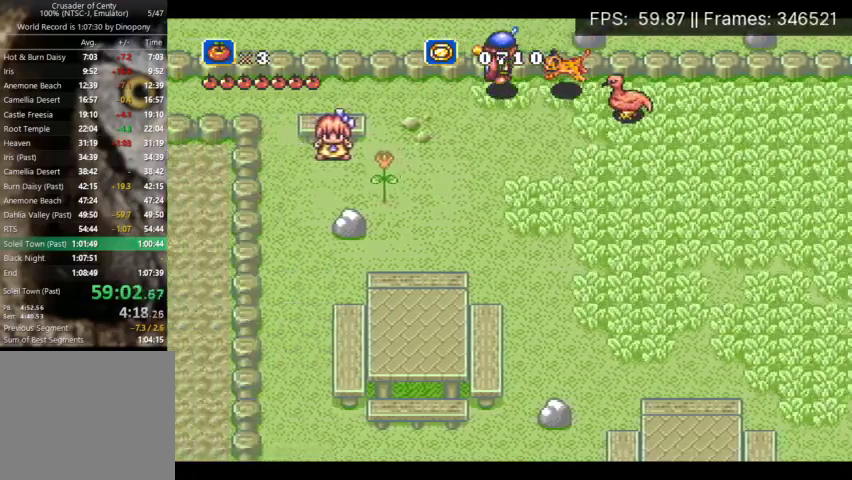
{"buttons": ["A", "DPAD_LEFT"], "events": [[167, "A", "down"], [233, "A", "up"], [300, "A", "down"], [367, "A", "up"], [433, "A", "down"]]}
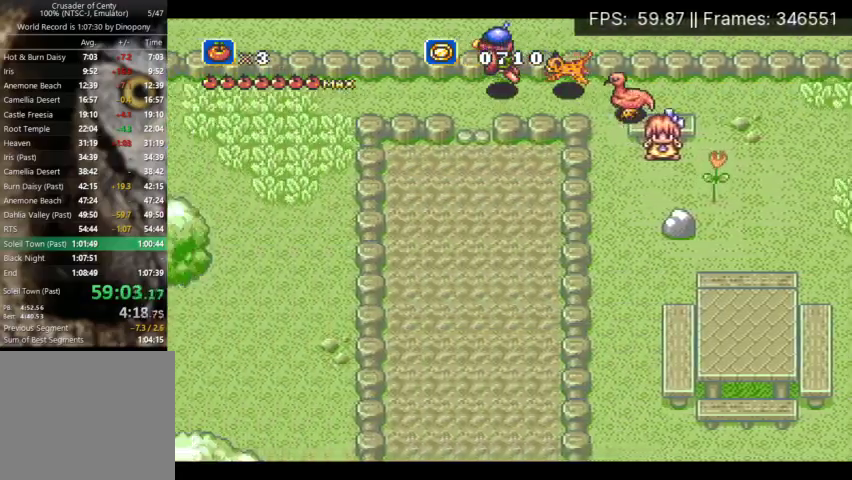
{"buttons": ["DPAD_LEFT"], "events": [[33, "A", "up"], [100, "A", "down"], [167, "A", "up"], [233, "A", "down"], [333, "A", "up"], [400, "A", "down"], [467, "A", "up"]]}
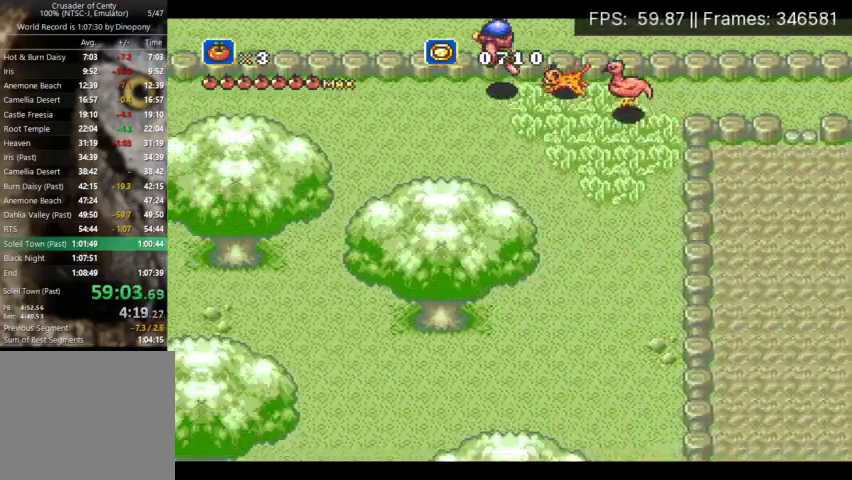
{"buttons": ["A", "DPAD_LEFT"], "events": [[33, "A", "down"], [100, "A", "up"], [200, "A", "down"], [267, "A", "up"], [333, "A", "down"], [400, "A", "up"], [500, "A", "down"]]}
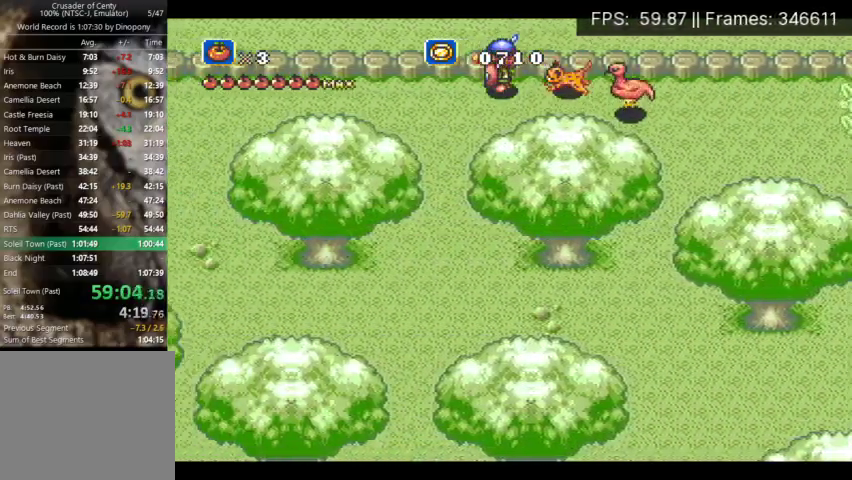
{"buttons": ["DPAD_LEFT"], "events": [[67, "A", "up"], [133, "A", "down"], [200, "A", "up"], [267, "A", "down"], [333, "A", "up"]]}
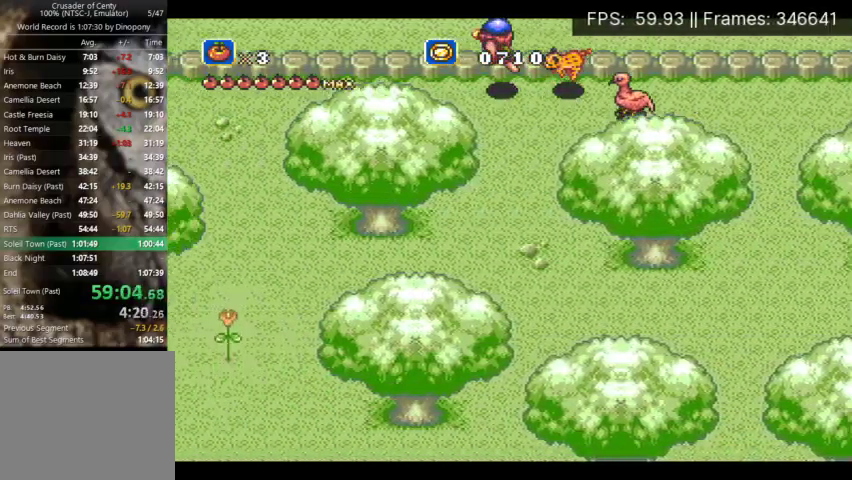
{"buttons": ["DPAD_LEFT"], "events": [[67, "A", "down"], [133, "A", "up"], [200, "A", "down"], [300, "A", "up"], [367, "A", "down"], [433, "A", "up"]]}
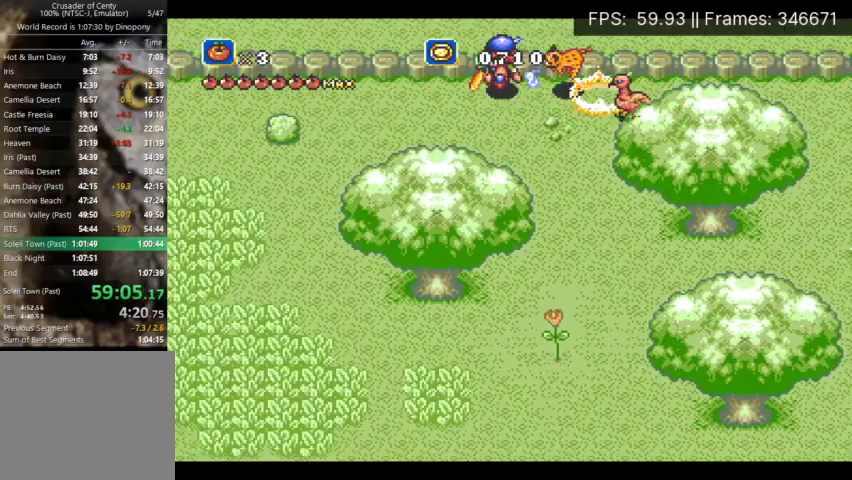
{"buttons": ["A", "DPAD_LEFT"], "events": [[33, "A", "down"], [100, "A", "up"], [167, "A", "down"], [233, "A", "up"], [333, "A", "down"], [400, "A", "up"], [467, "A", "down"]]}
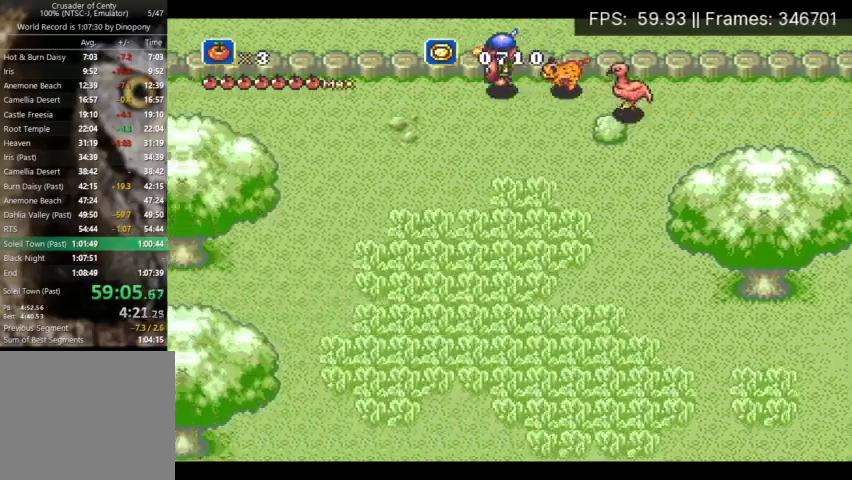
{"buttons": ["DPAD_LEFT"], "events": [[33, "A", "up"], [133, "A", "down"], [200, "A", "up"], [300, "A", "down"], [367, "A", "up"], [433, "A", "down"], [500, "A", "up"]]}
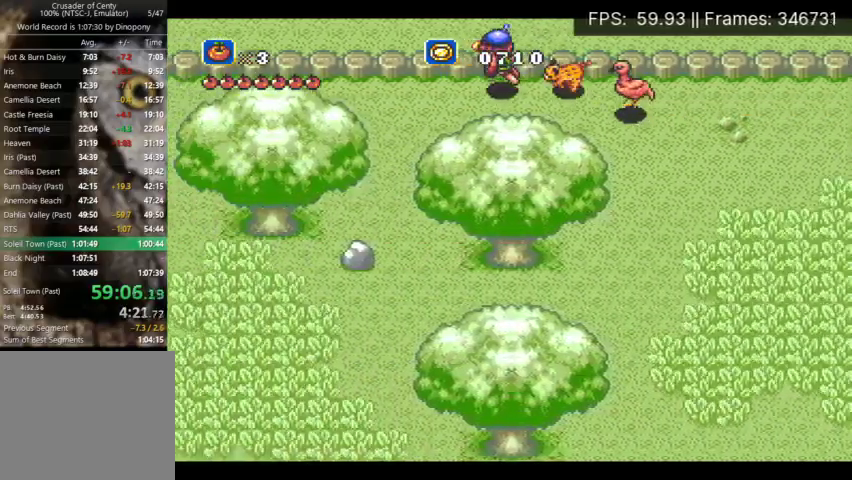
{"buttons": ["DPAD_LEFT"], "events": [[100, "A", "down"], [167, "A", "up"], [267, "A", "down"], [333, "A", "up"], [400, "A", "down"], [500, "A", "up"]]}
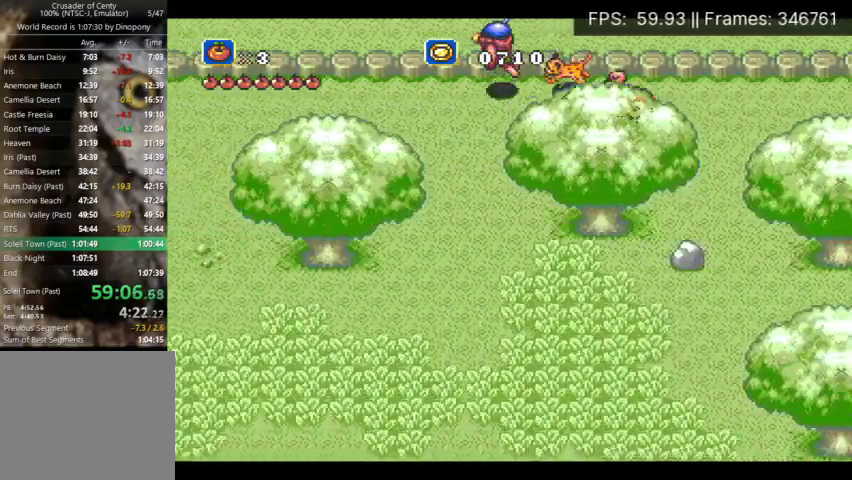
{"buttons": ["DPAD_LEFT"], "events": [[67, "A", "down"], [133, "A", "up"], [233, "A", "down"], [300, "A", "up"], [400, "A", "down"], [467, "A", "up"]]}
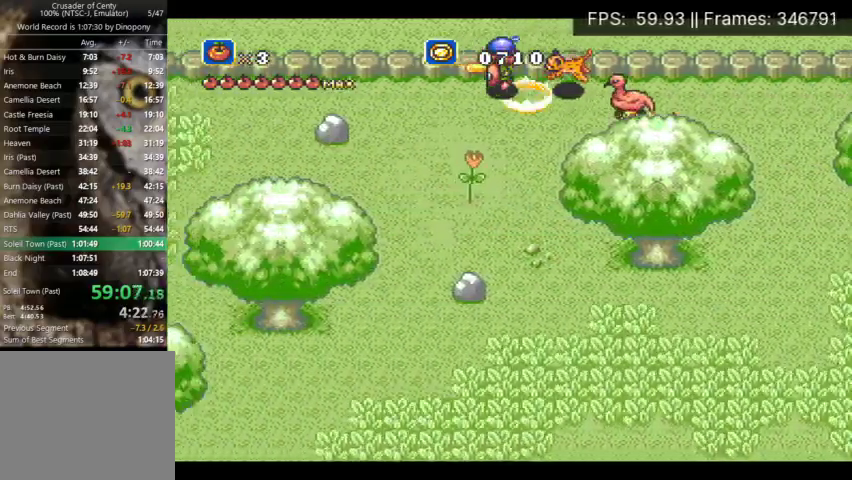
{"buttons": ["DPAD_LEFT"], "events": []}
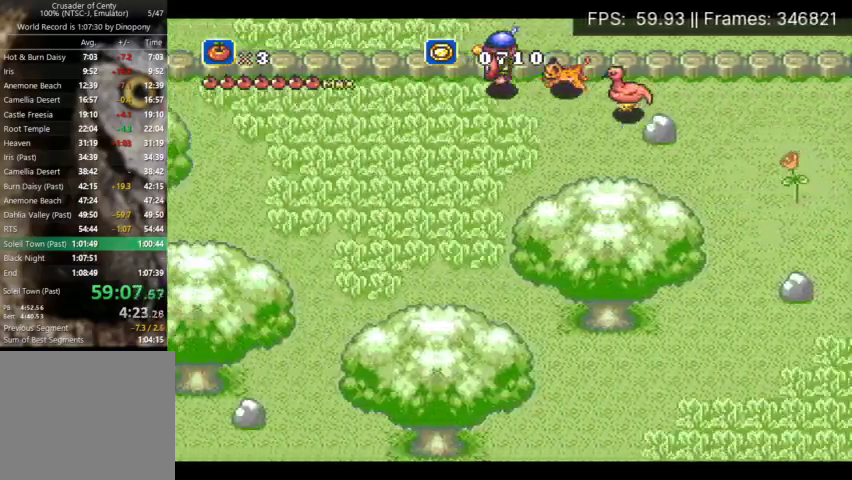
{"buttons": ["DPAD_LEFT"], "events": []}
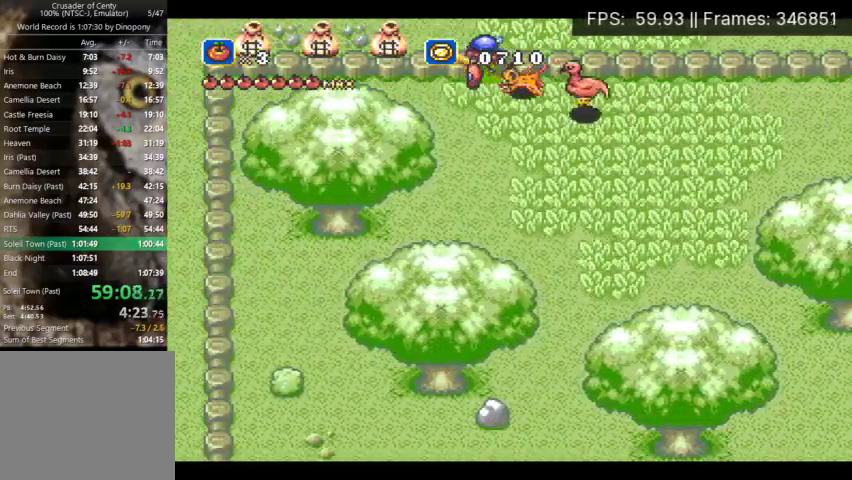
{"buttons": ["DPAD_LEFT"], "events": []}
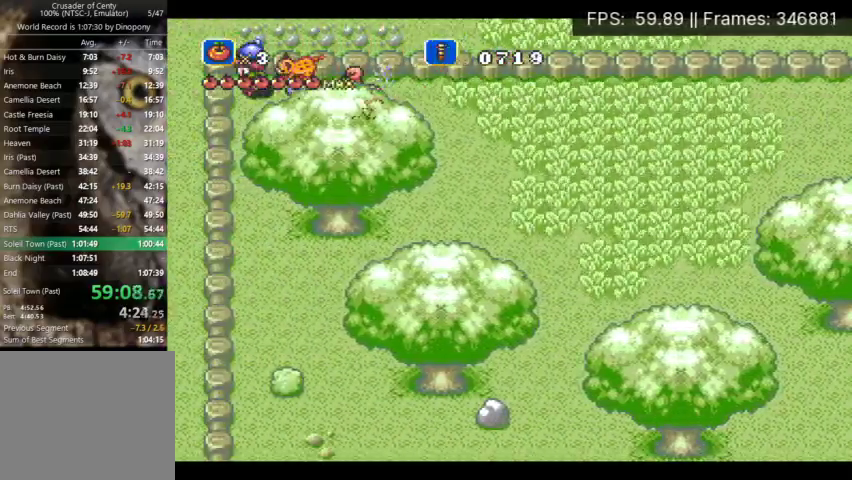
{"buttons": ["DPAD_DOWN", "DPAD_RIGHT"], "events": [[33, "DPAD_LEFT", "up"], [100, "DPAD_RIGHT", "down"], [233, "DPAD_DOWN", "down"]]}
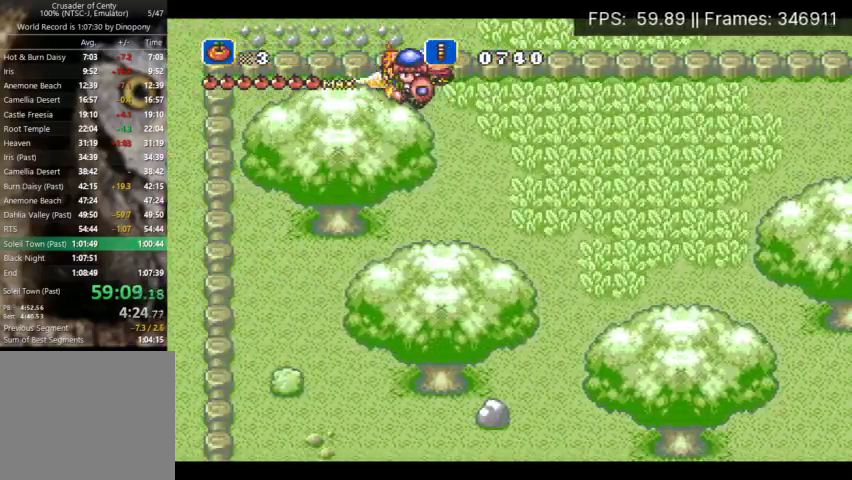
{"buttons": ["A", "DPAD_DOWN", "DPAD_RIGHT"], "events": [[67, "A", "down"]]}
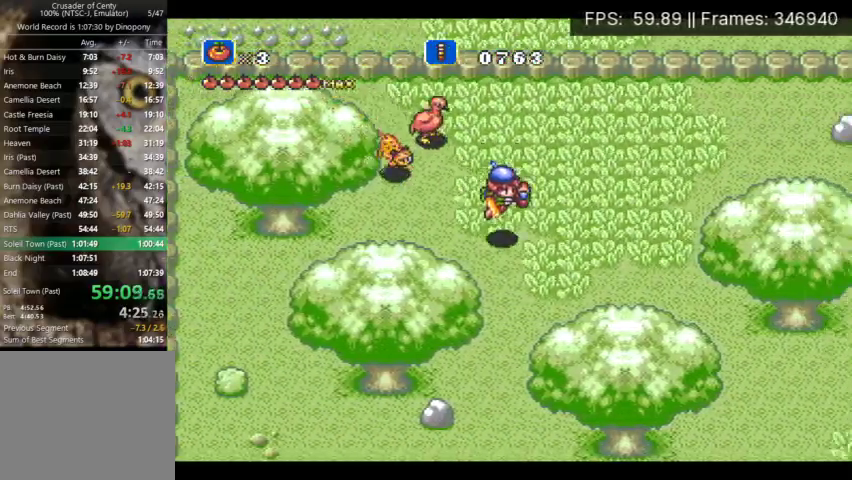
{"buttons": ["DPAD_DOWN", "DPAD_RIGHT"], "events": [[67, "DPAD_DOWN", "up"], [167, "A", "up"], [200, "DPAD_DOWN", "down"], [367, "A", "down"], [433, "A", "up"]]}
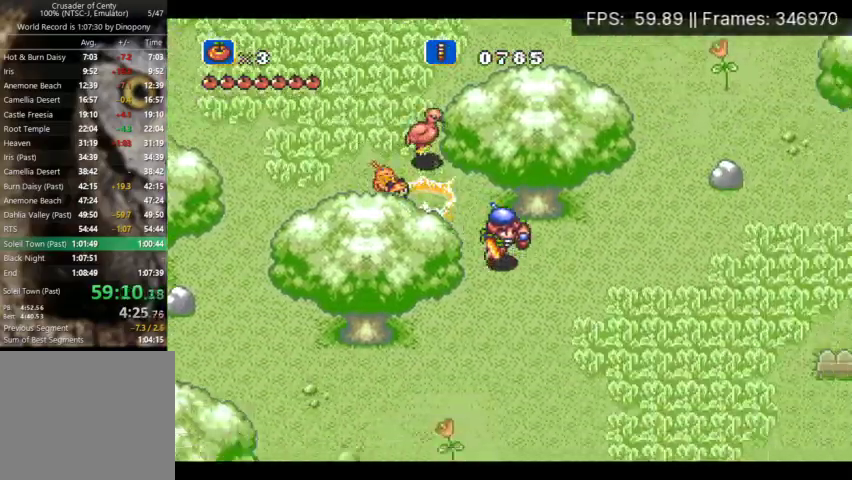
{"buttons": ["A", "DPAD_DOWN", "DPAD_RIGHT"], "events": [[33, "A", "down"], [100, "A", "up"], [333, "A", "down"], [400, "A", "up"], [500, "A", "down"]]}
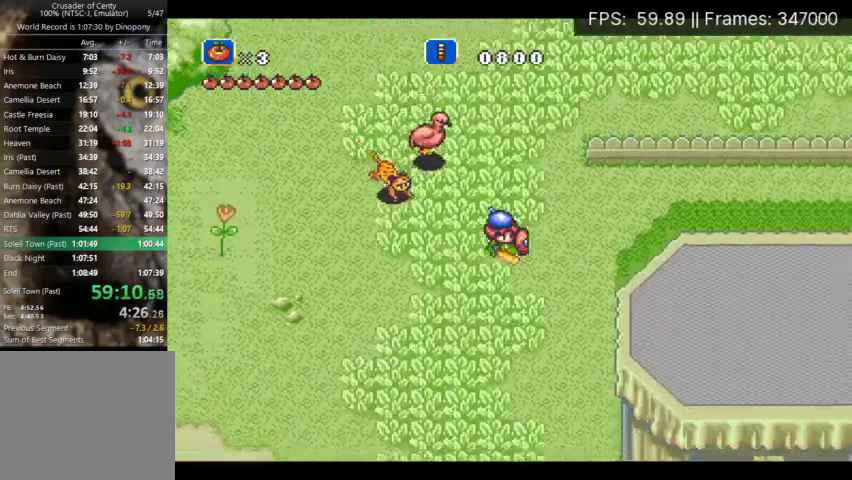
{"buttons": ["DPAD_DOWN", "DPAD_RIGHT"], "events": [[67, "A", "up"], [167, "A", "down"], [233, "A", "up"], [233, "DPAD_RIGHT", "up"], [500, "DPAD_RIGHT", "down"]]}
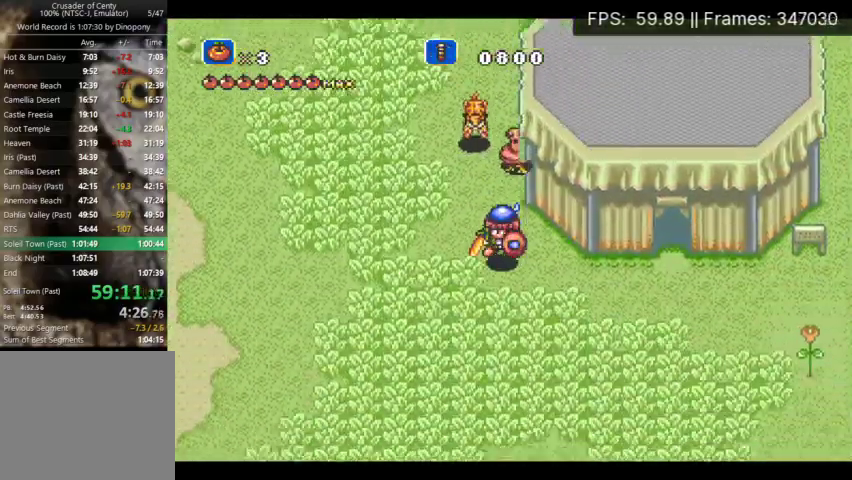
{"buttons": ["DPAD_RIGHT"], "events": [[100, "A", "down"], [167, "A", "up"], [233, "A", "down"], [367, "A", "up"], [400, "DPAD_DOWN", "up"]]}
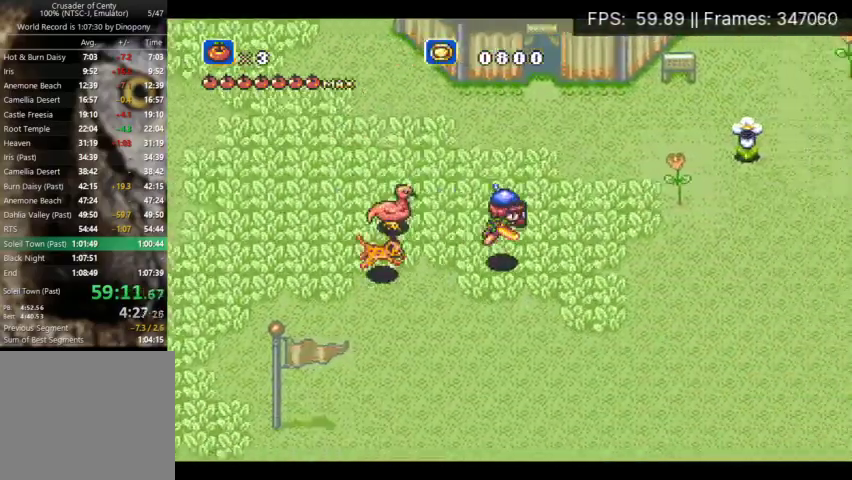
{"buttons": ["DPAD_RIGHT"], "events": [[267, "A", "down"], [333, "A", "up"], [433, "A", "down"], [500, "A", "up"]]}
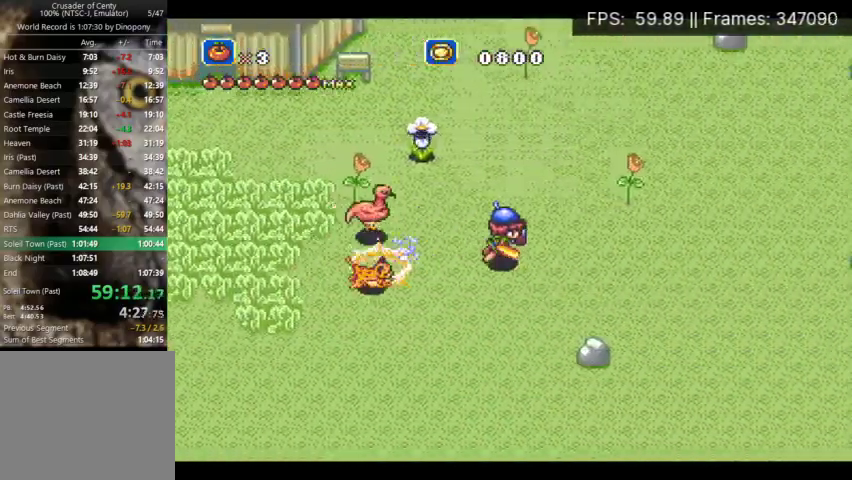
{"buttons": ["DPAD_DOWN", "DPAD_RIGHT"], "events": [[67, "A", "down"], [167, "A", "up"], [167, "DPAD_DOWN", "down"]]}
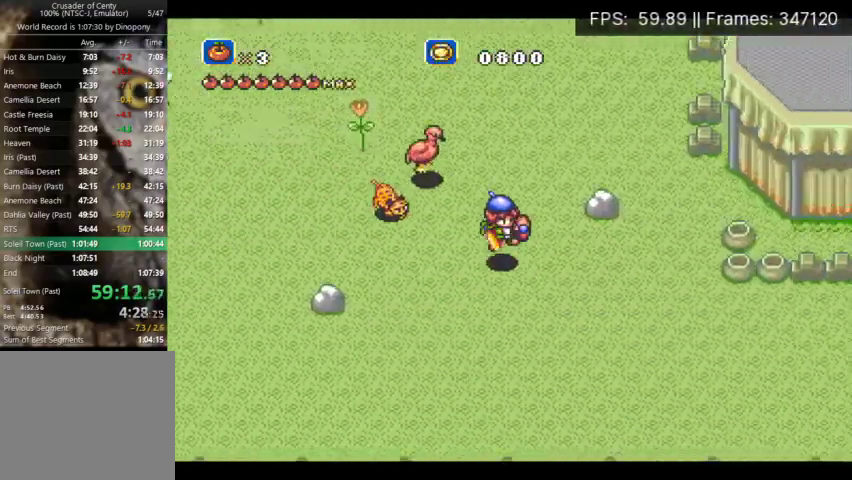
{"buttons": ["DPAD_RIGHT"], "events": [[100, "A", "down"], [200, "A", "up"], [233, "DPAD_DOWN", "up"]]}
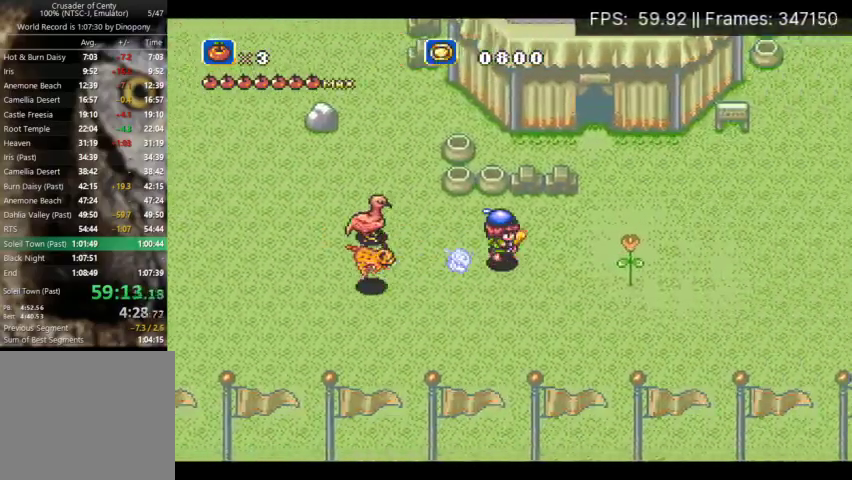
{"buttons": ["DPAD_UP"], "events": [[100, "DPAD_UP", "down"], [267, "DPAD_RIGHT", "up"]]}